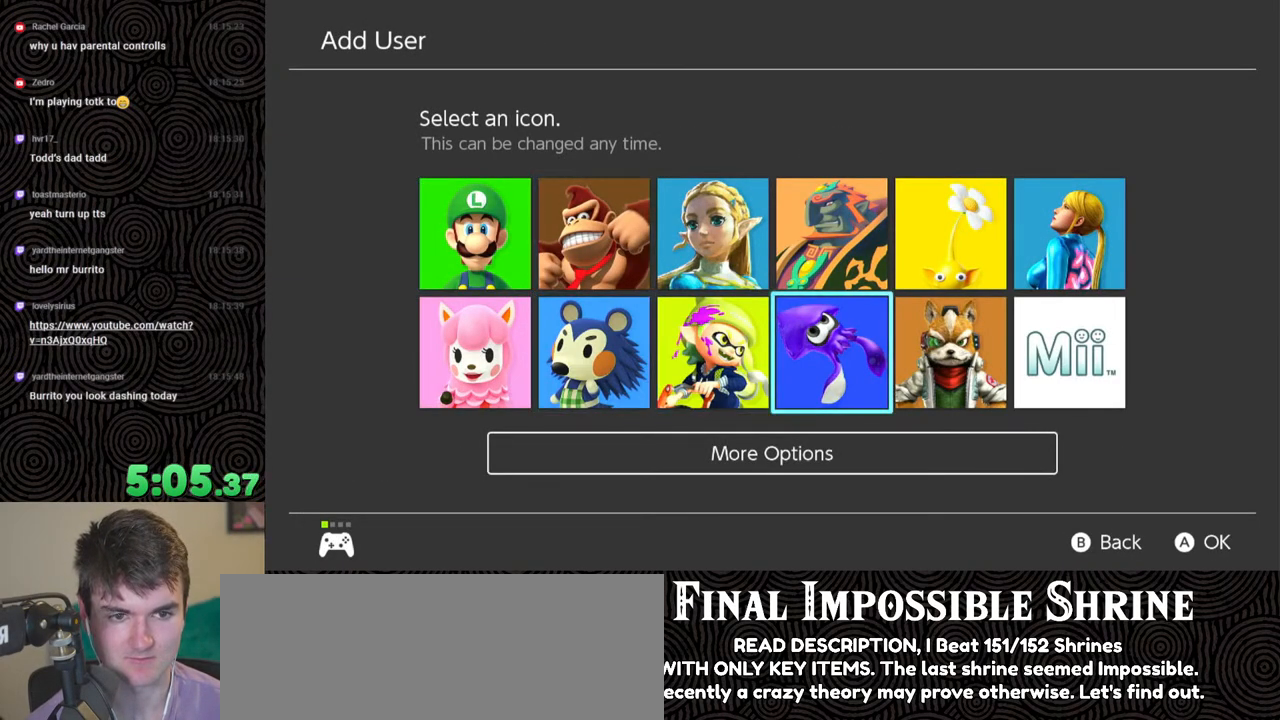
Gameplay with a controller (Nintendo layout); each line is a JSON object with the inputs held at the frame after it. "events" lists button and stick changes between this image and that frame as [ms after this image, input, new state], when the widget could be followed in between. Not read: L3 R3.
{"buttons": [], "left_stick": "center", "right_stick": "center", "events": [[100, "DPAD_UP", "up"], [350, "A", "down"], [483, "A", "up"]]}
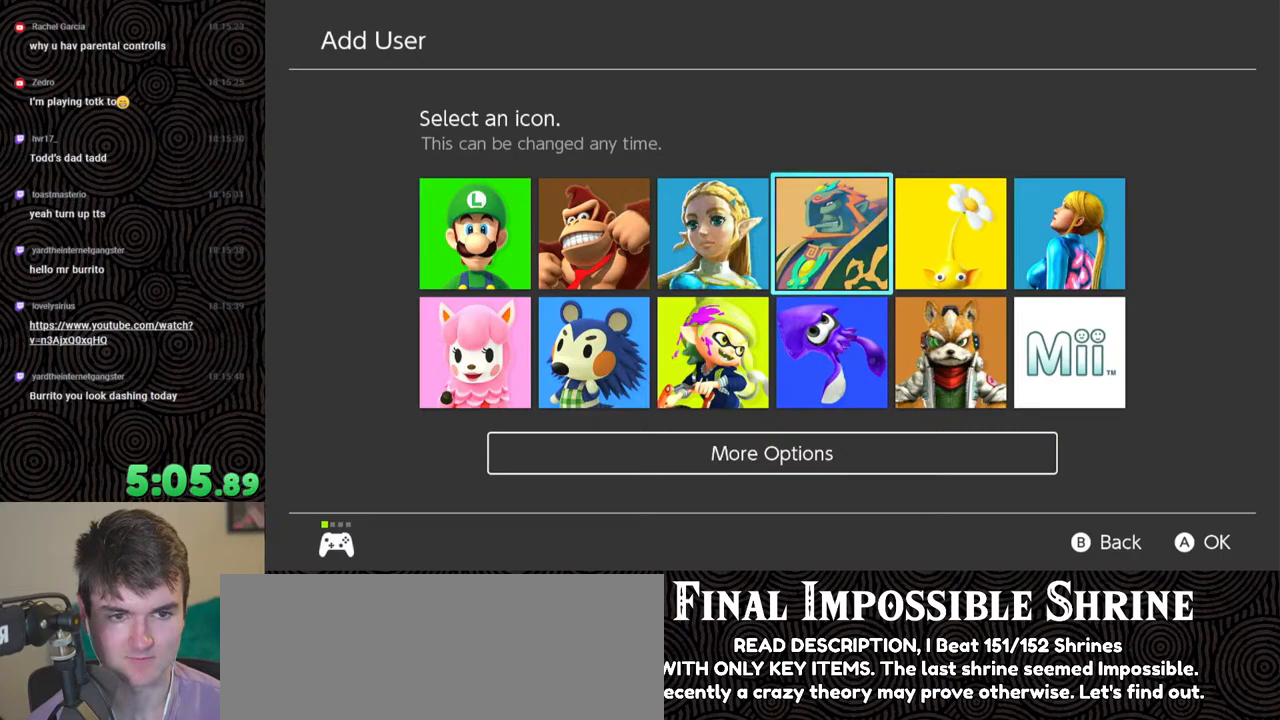
{"buttons": [], "left_stick": "center", "right_stick": "center", "events": []}
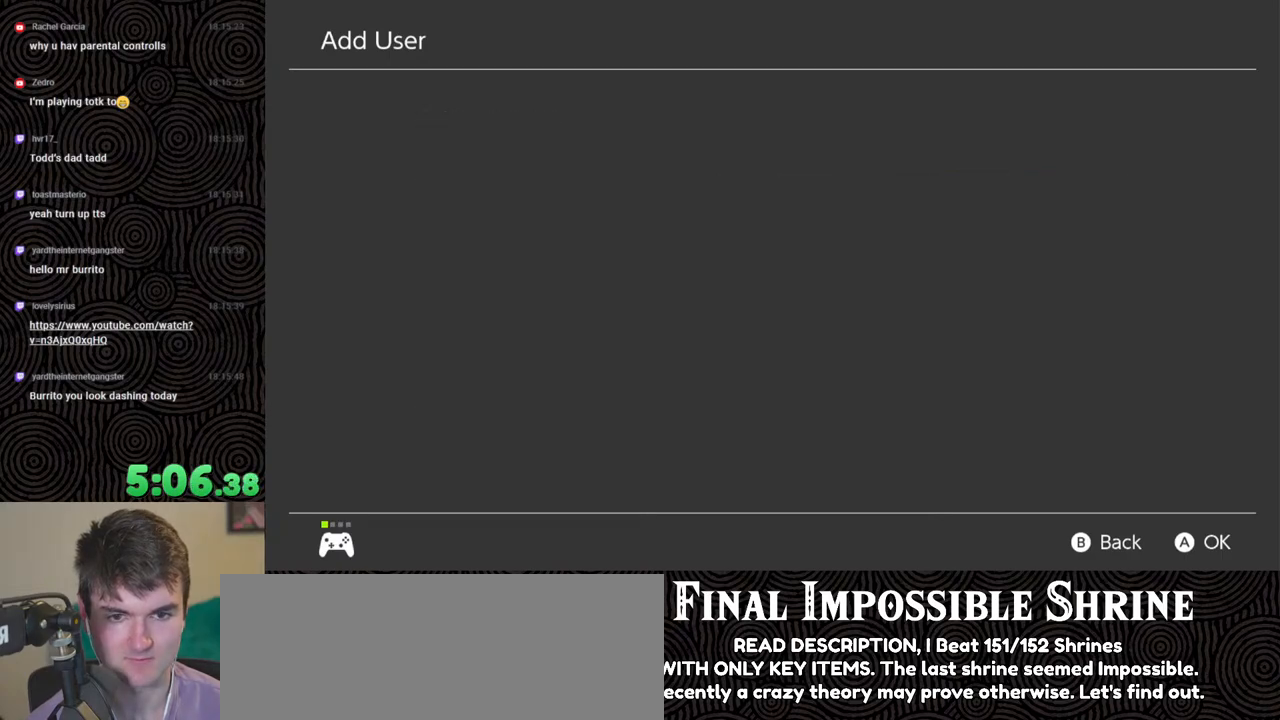
{"buttons": [], "left_stick": "center", "right_stick": "center", "events": []}
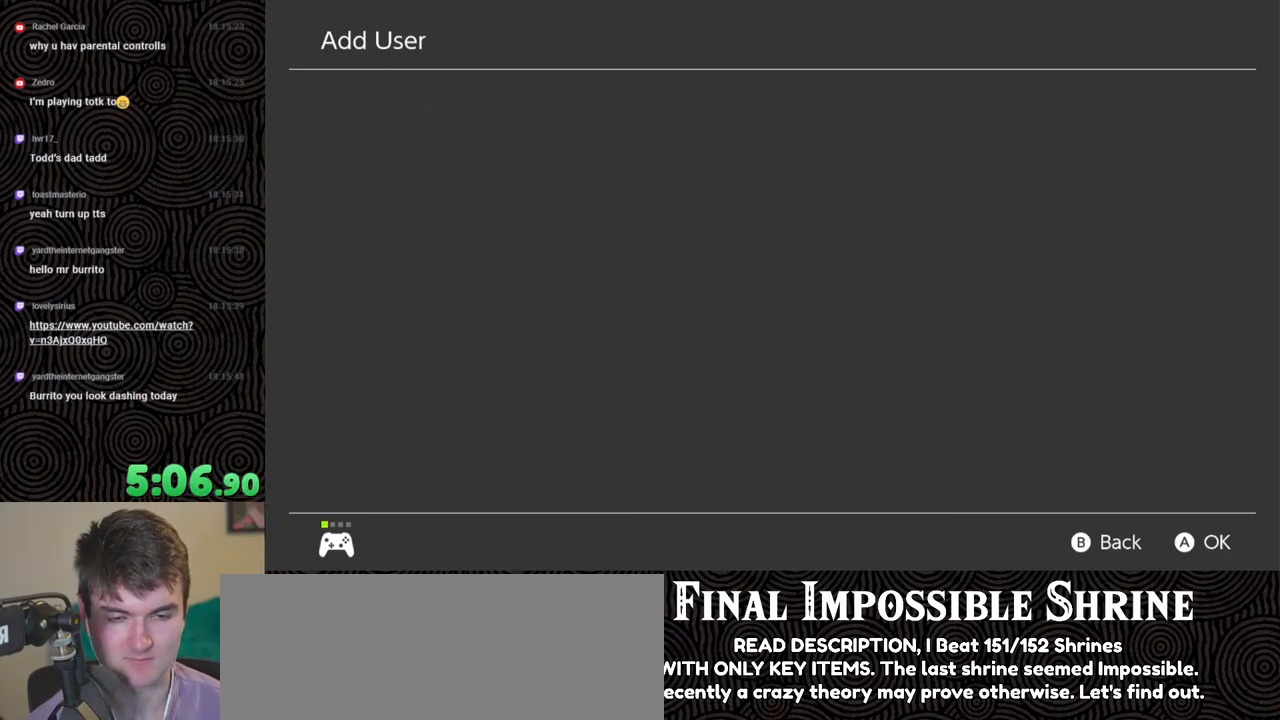
{"buttons": [], "left_stick": "center", "right_stick": "center", "events": []}
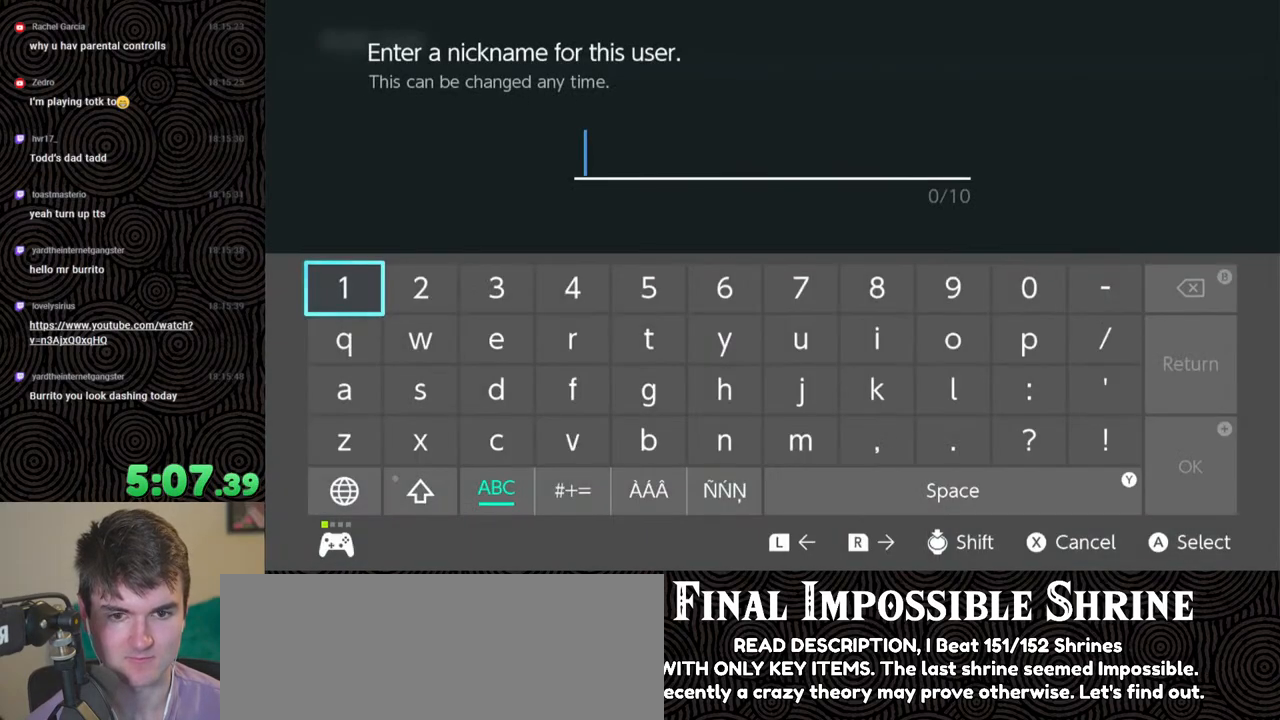
{"buttons": [], "left_stick": "center", "right_stick": "center", "events": [[367, "DPAD_DOWN", "down"], [433, "DPAD_DOWN", "up"]]}
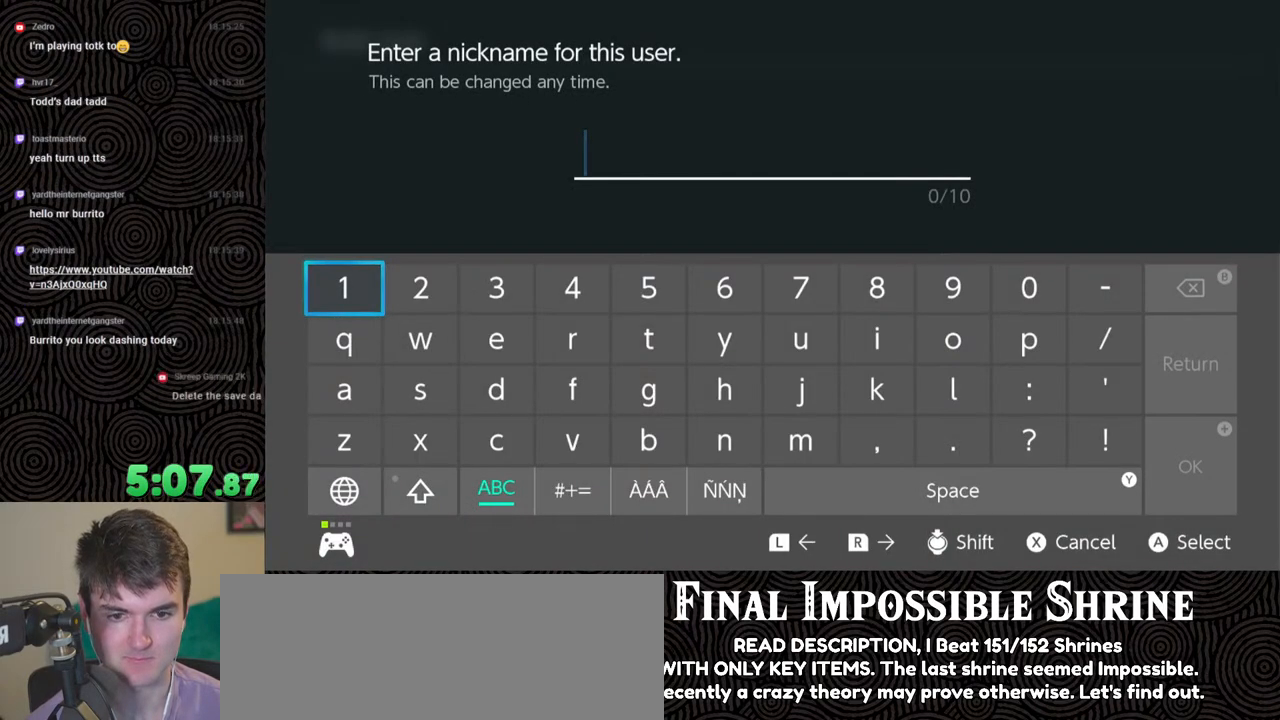
{"buttons": [], "left_stick": "center", "right_stick": "center", "events": []}
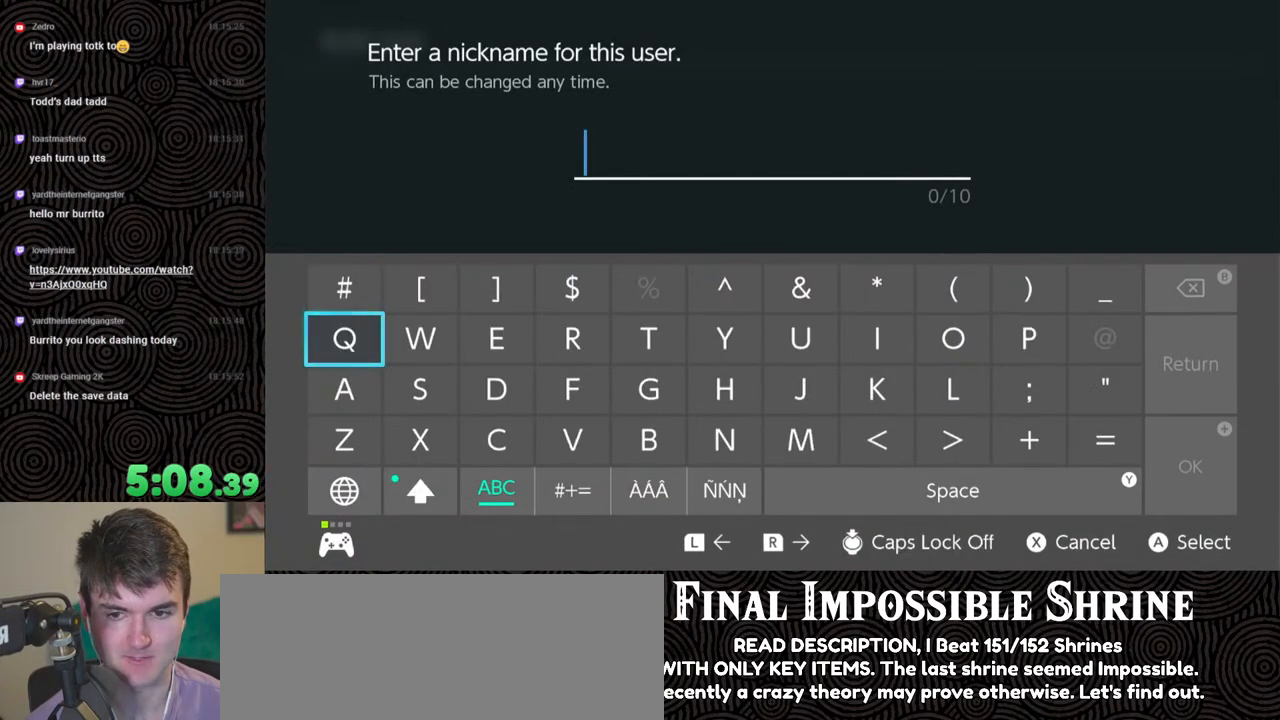
{"buttons": [], "left_stick": "center", "right_stick": "center", "events": [[167, "DPAD_RIGHT", "down"], [267, "DPAD_RIGHT", "up"], [333, "DPAD_RIGHT", "down"], [433, "DPAD_RIGHT", "up"]]}
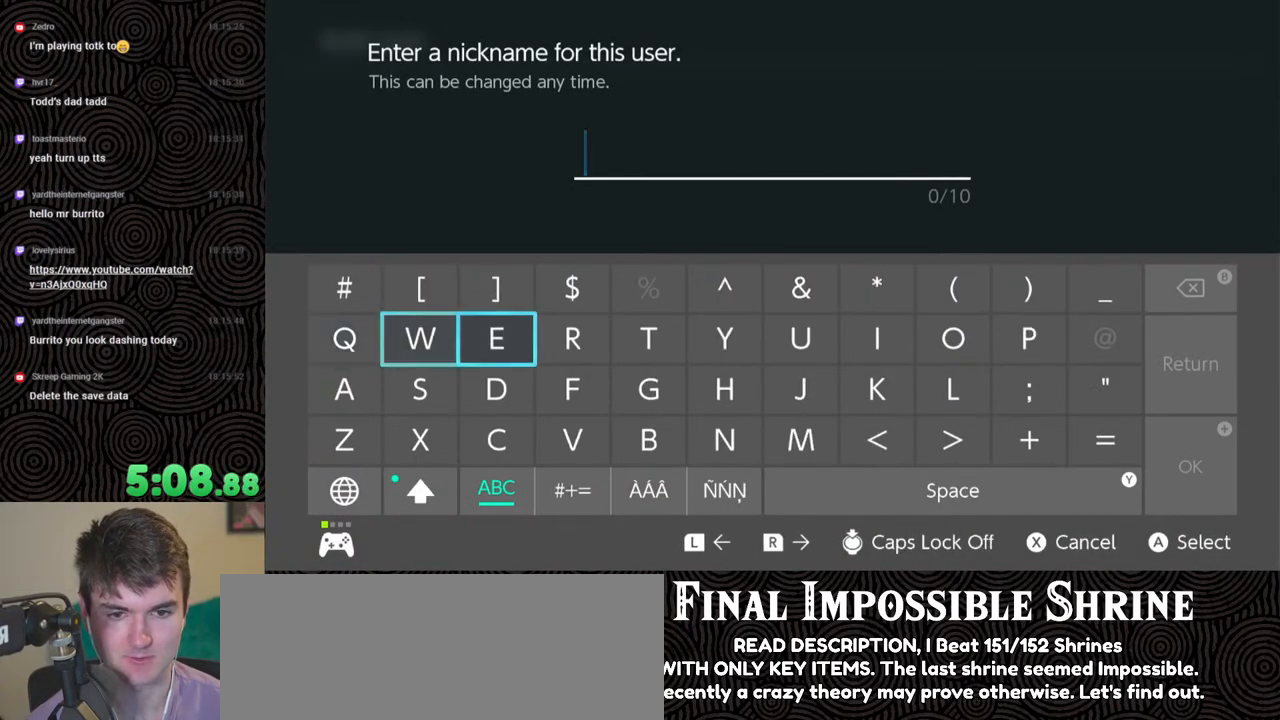
{"buttons": [], "left_stick": "center", "right_stick": "center", "events": [[17, "DPAD_RIGHT", "down"], [100, "DPAD_RIGHT", "up"], [183, "DPAD_RIGHT", "down"], [283, "DPAD_RIGHT", "up"], [383, "A", "down"], [500, "A", "up"]]}
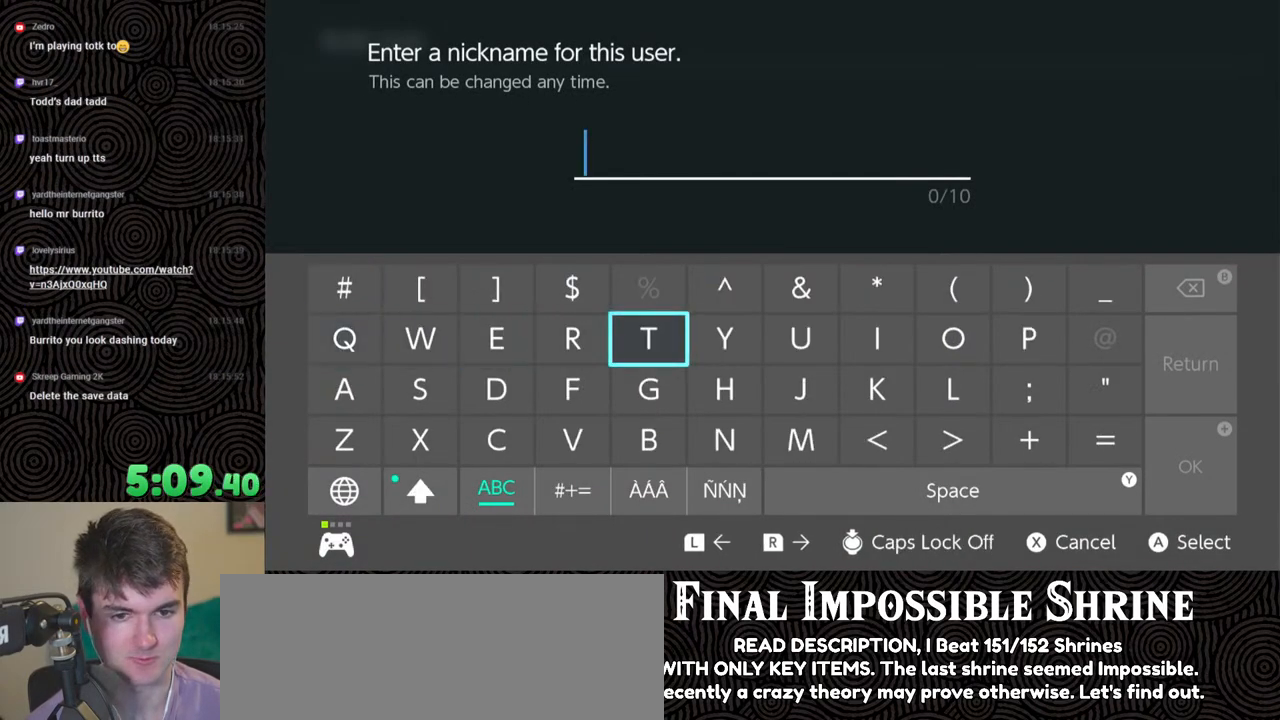
{"buttons": ["DPAD_RIGHT"], "left_stick": "center", "right_stick": "center", "events": [[500, "DPAD_RIGHT", "down"]]}
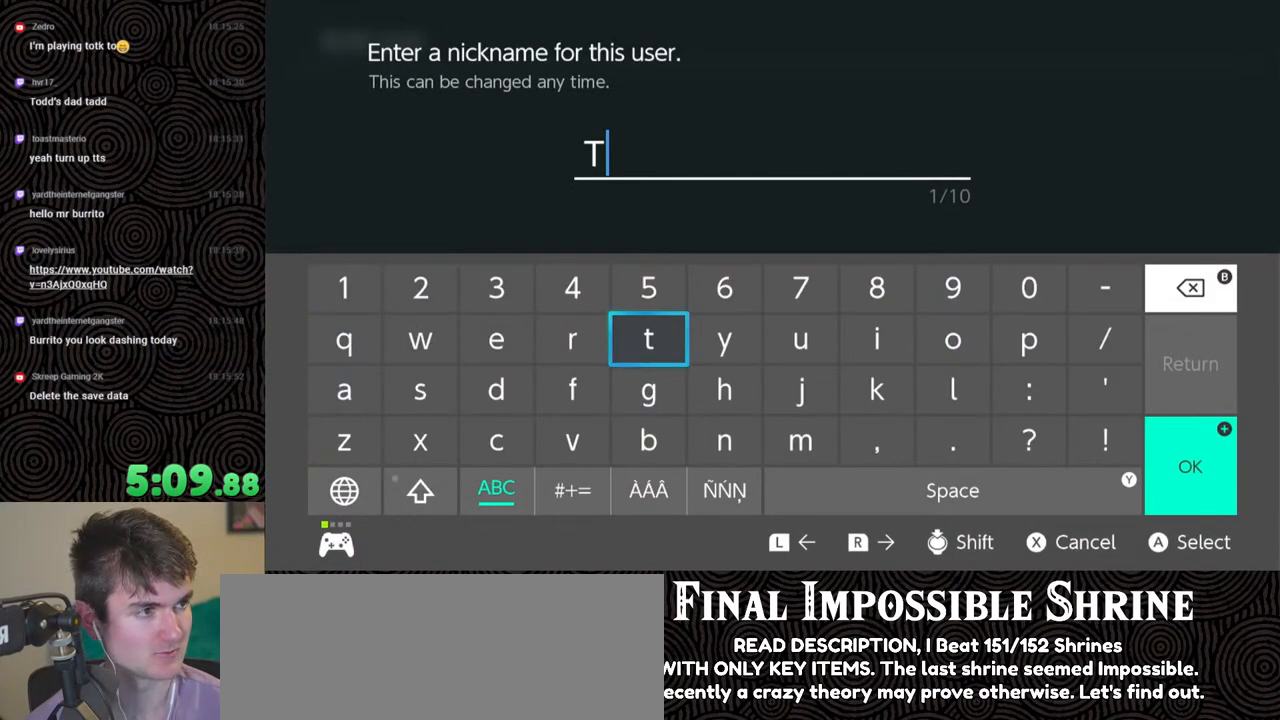
{"buttons": [], "left_stick": "center", "right_stick": "center", "events": [[117, "DPAD_RIGHT", "up"], [200, "DPAD_RIGHT", "down"], [283, "DPAD_RIGHT", "up"], [383, "DPAD_RIGHT", "down"], [467, "DPAD_RIGHT", "up"]]}
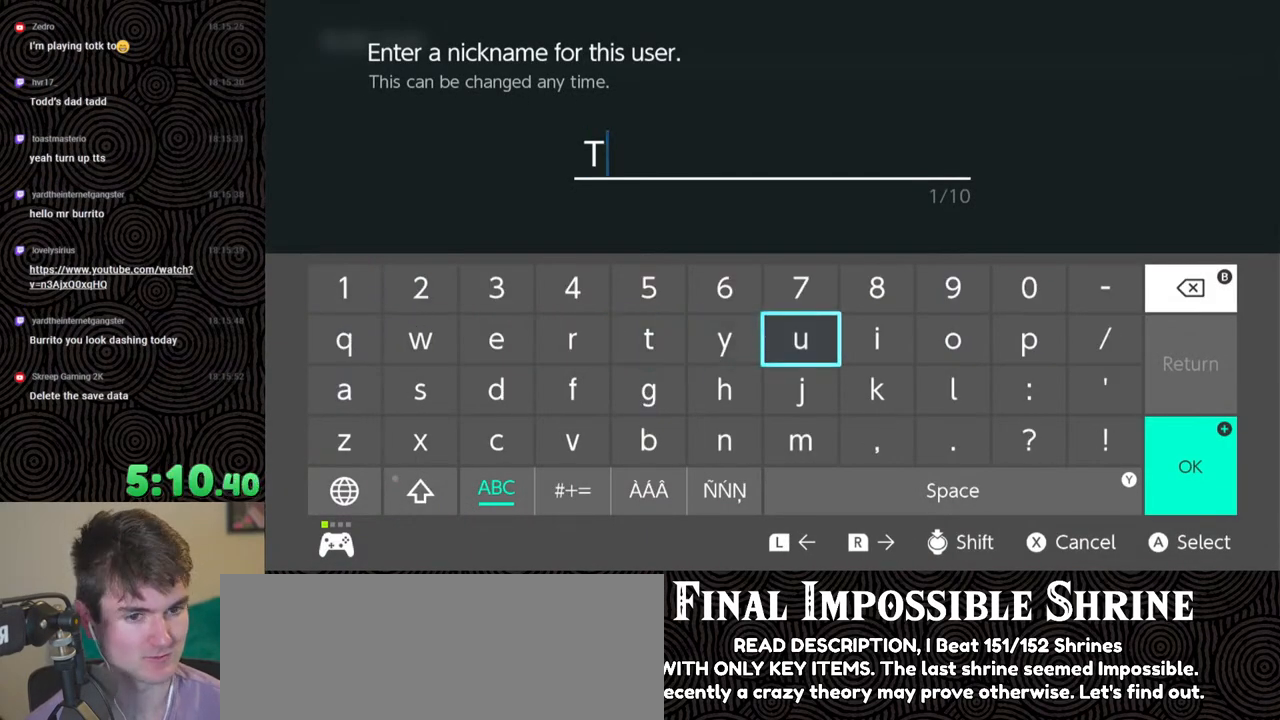
{"buttons": ["A"], "left_stick": "center", "right_stick": "center", "events": [[50, "DPAD_RIGHT", "down"], [183, "DPAD_RIGHT", "up"], [417, "A", "down"]]}
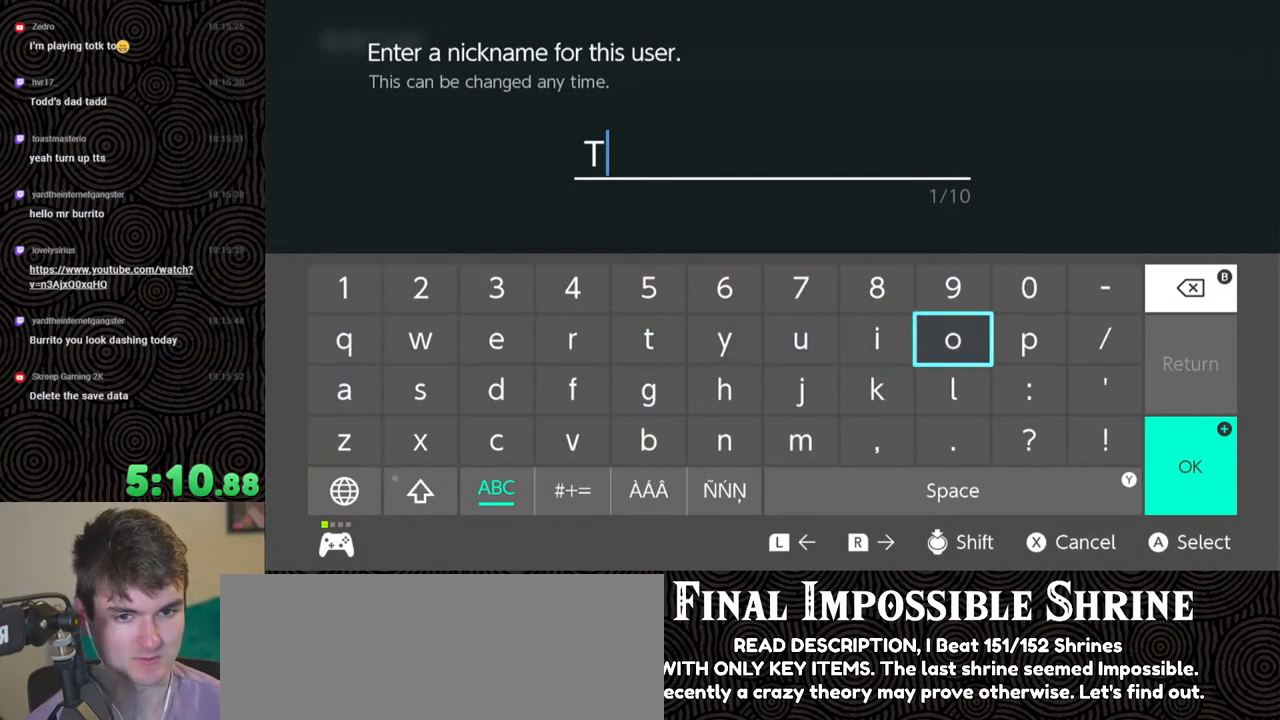
{"buttons": ["DPAD_LEFT"], "left_stick": "center", "right_stick": "center", "events": [[33, "A", "up"], [150, "DPAD_LEFT", "down"], [233, "DPAD_LEFT", "up"], [333, "DPAD_LEFT", "down"], [417, "DPAD_LEFT", "up"], [500, "DPAD_LEFT", "down"]]}
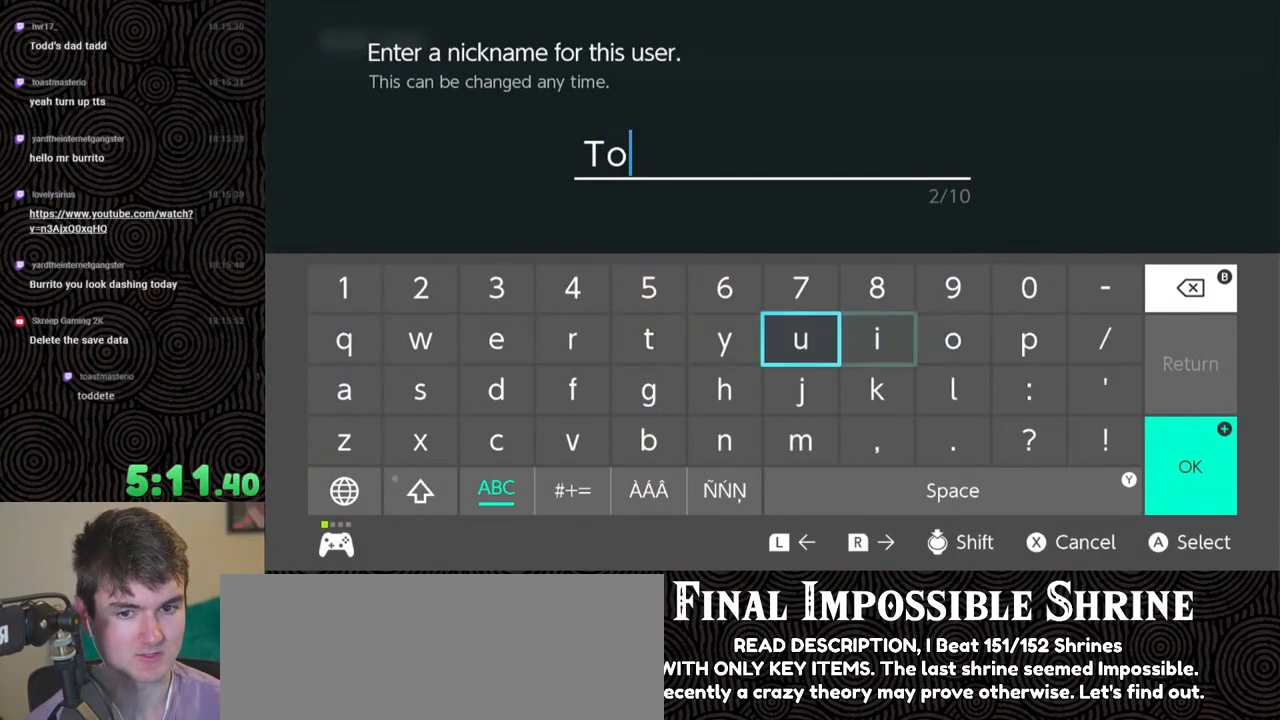
{"buttons": [], "left_stick": "center", "right_stick": "center", "events": [[83, "DPAD_LEFT", "up"], [167, "DPAD_LEFT", "down"], [267, "DPAD_LEFT", "up"], [367, "DPAD_LEFT", "down"], [467, "DPAD_LEFT", "up"]]}
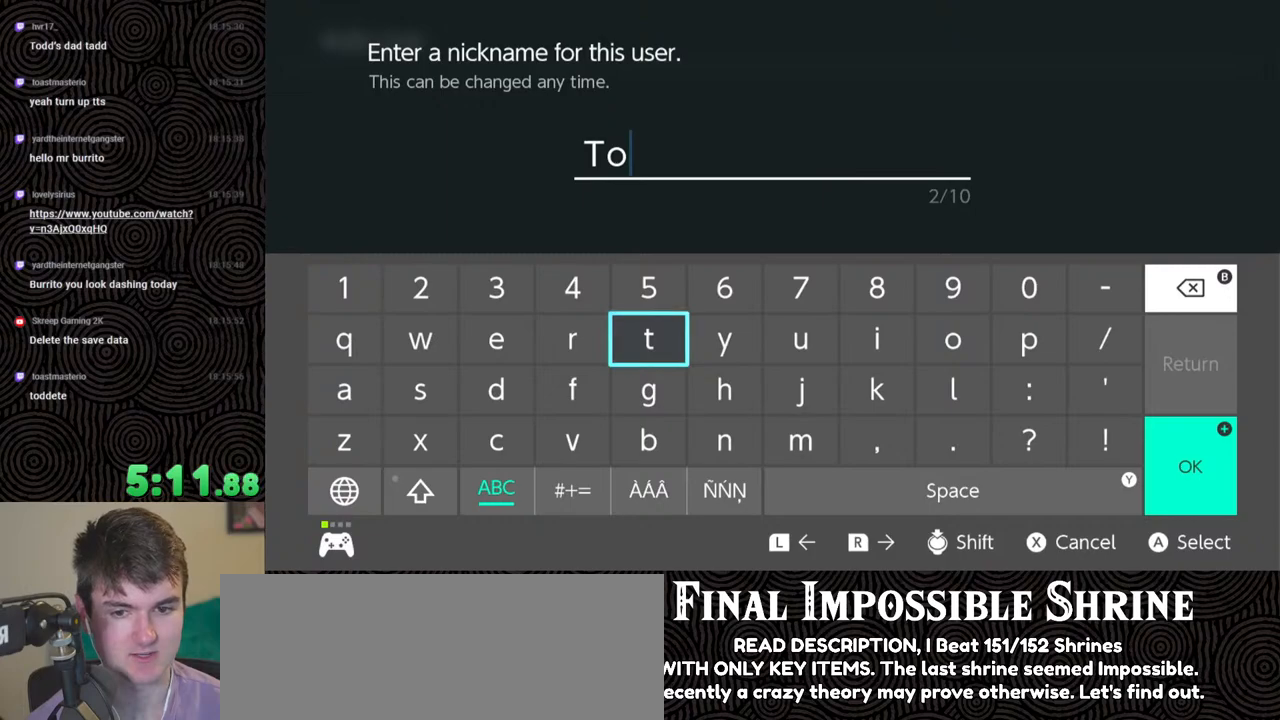
{"buttons": ["B"], "left_stick": "center", "right_stick": "center", "events": [[67, "B", "down"], [167, "B", "up"], [283, "B", "down"], [383, "B", "up"], [467, "B", "down"]]}
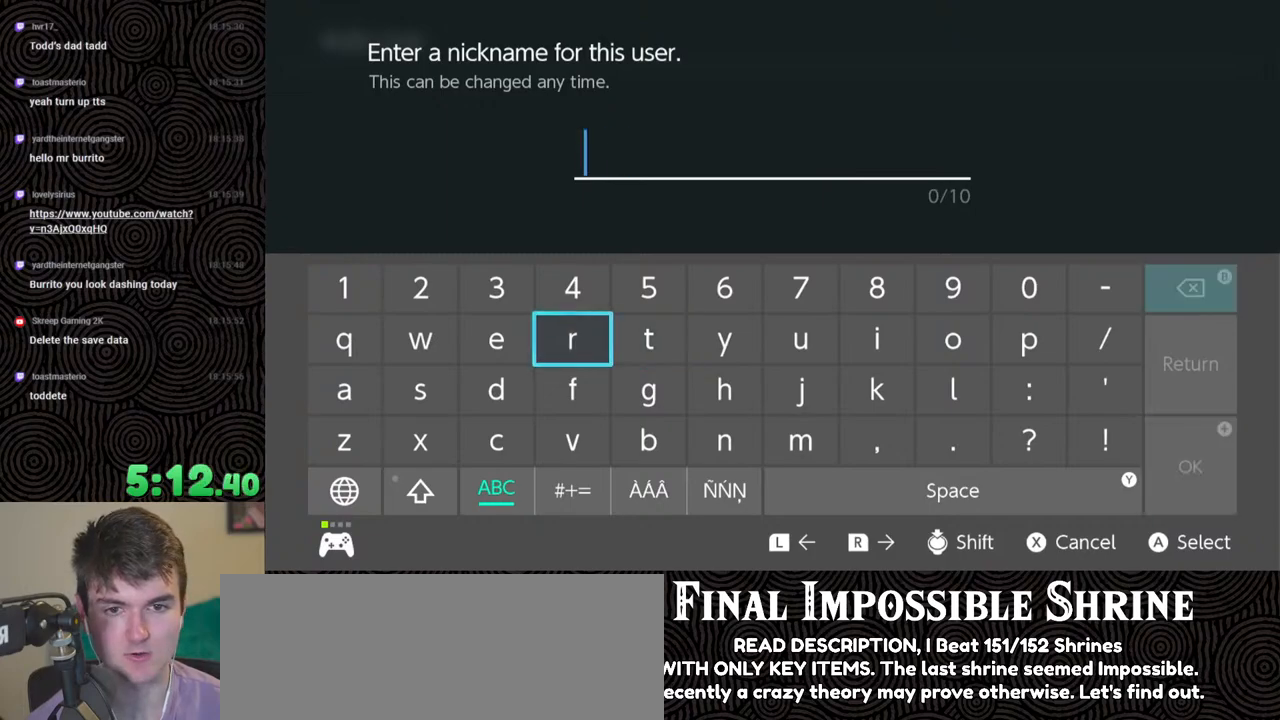
{"buttons": [], "left_stick": "center", "right_stick": "center", "events": [[83, "B", "up"], [167, "B", "down"], [233, "B", "up"]]}
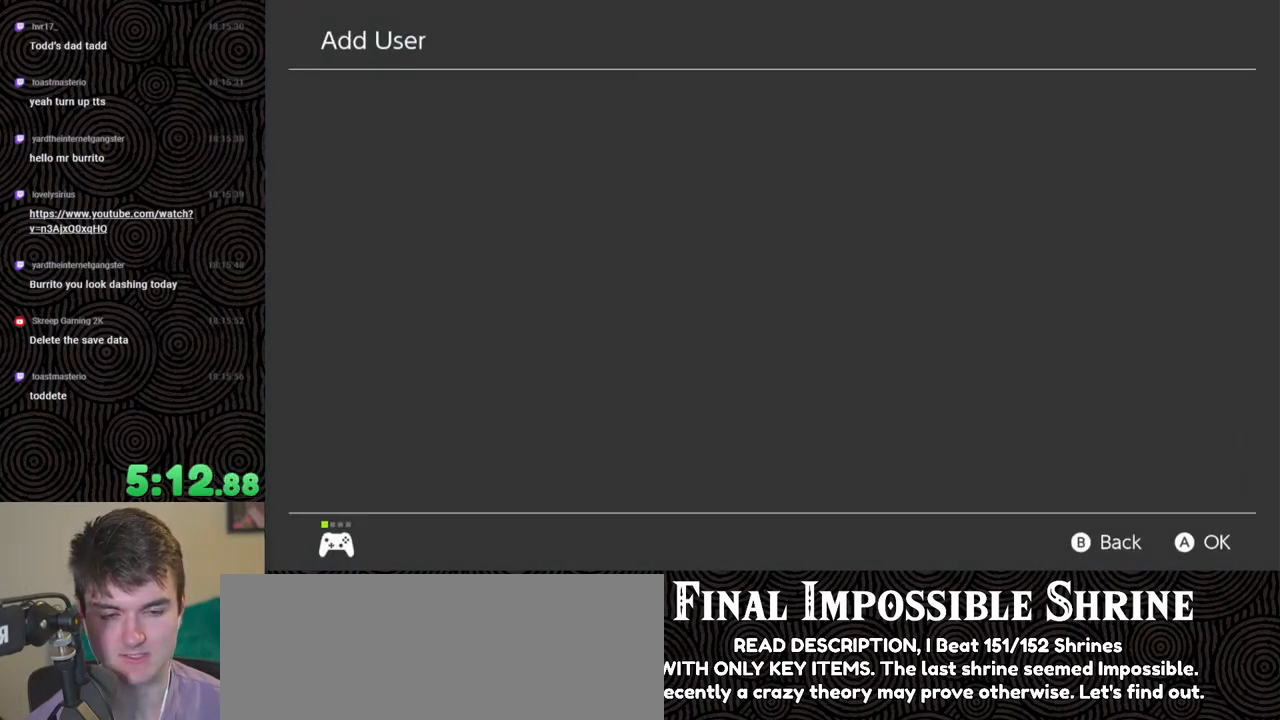
{"buttons": [], "left_stick": "center", "right_stick": "center", "events": []}
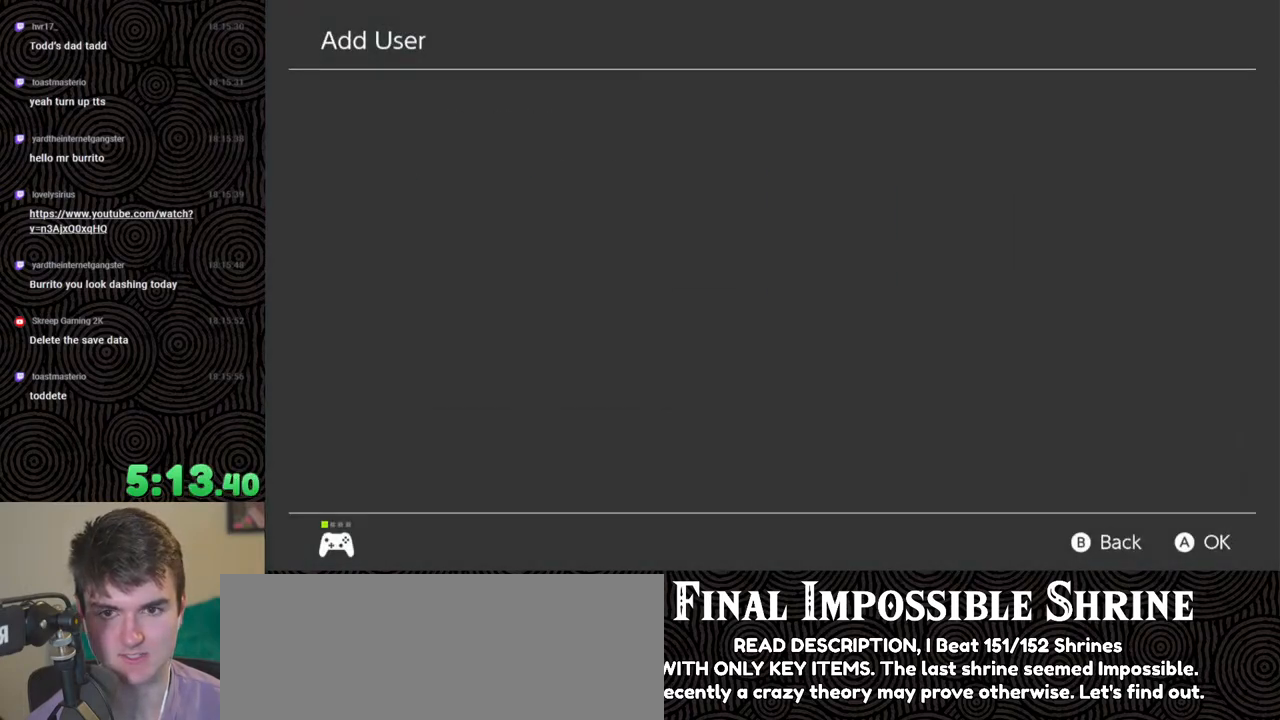
{"buttons": [], "left_stick": "center", "right_stick": "center", "events": []}
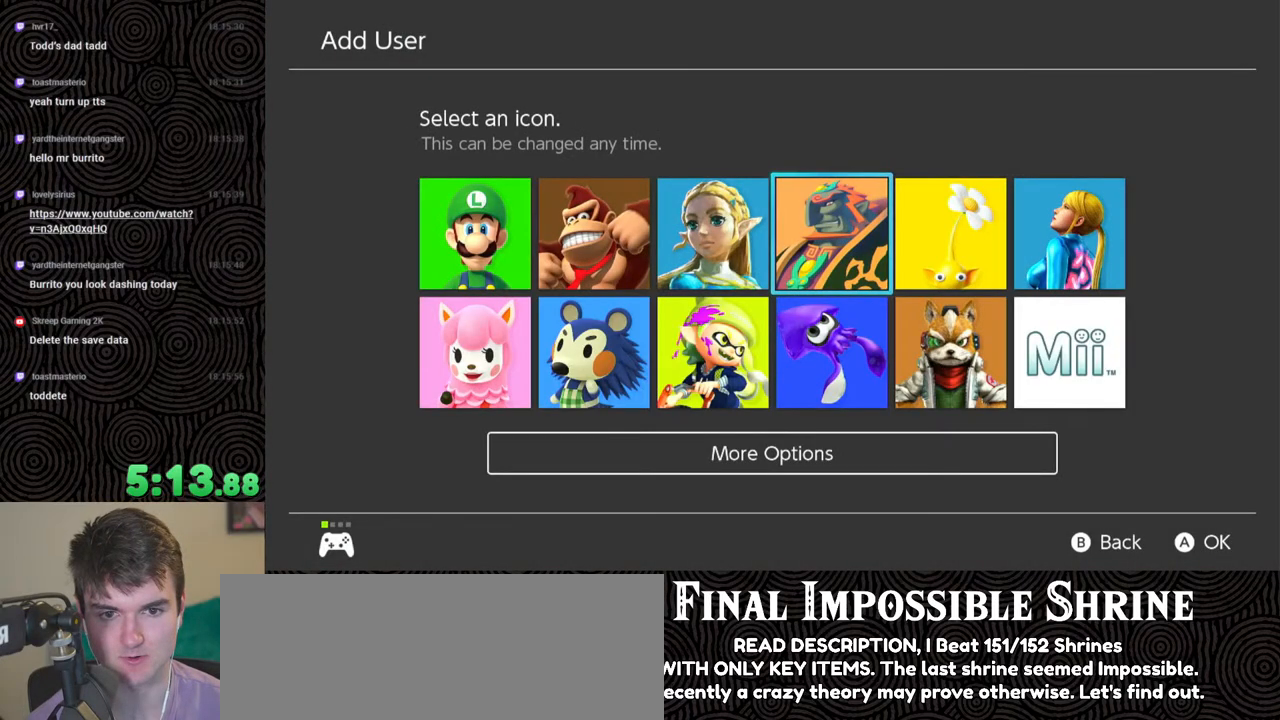
{"buttons": [], "left_stick": "center", "right_stick": "center", "events": []}
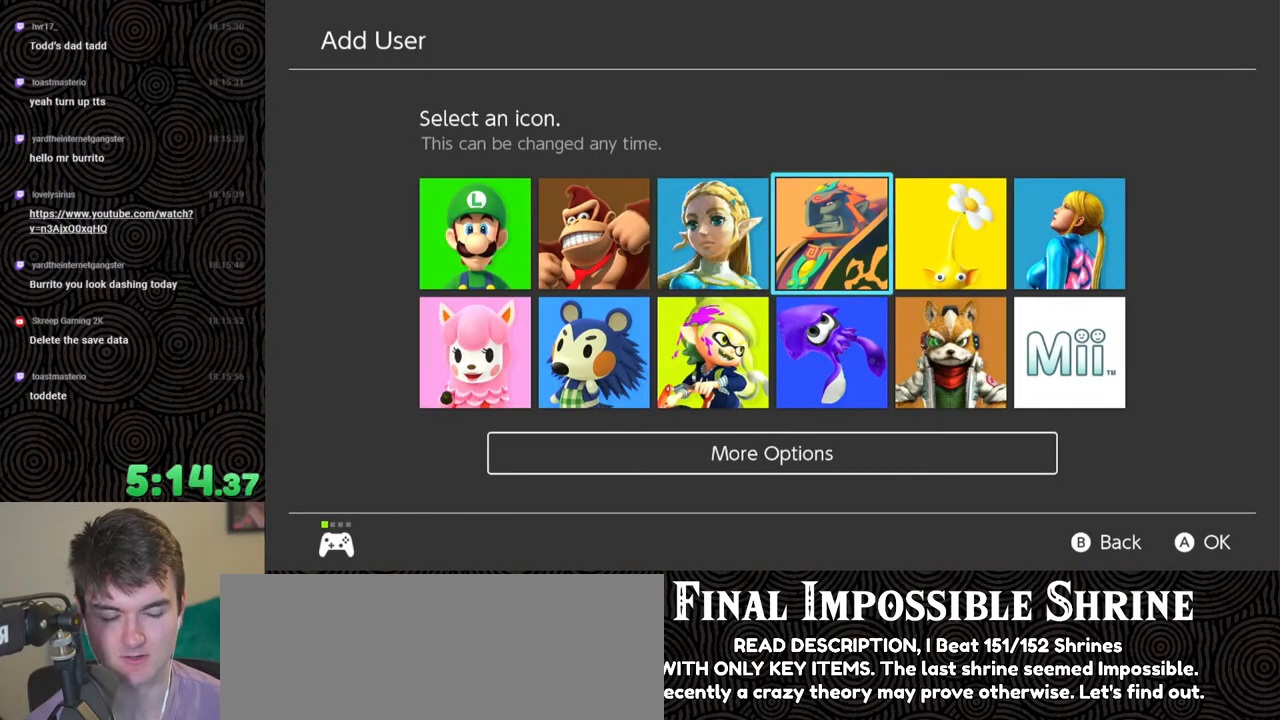
{"buttons": [], "left_stick": "center", "right_stick": "center", "events": []}
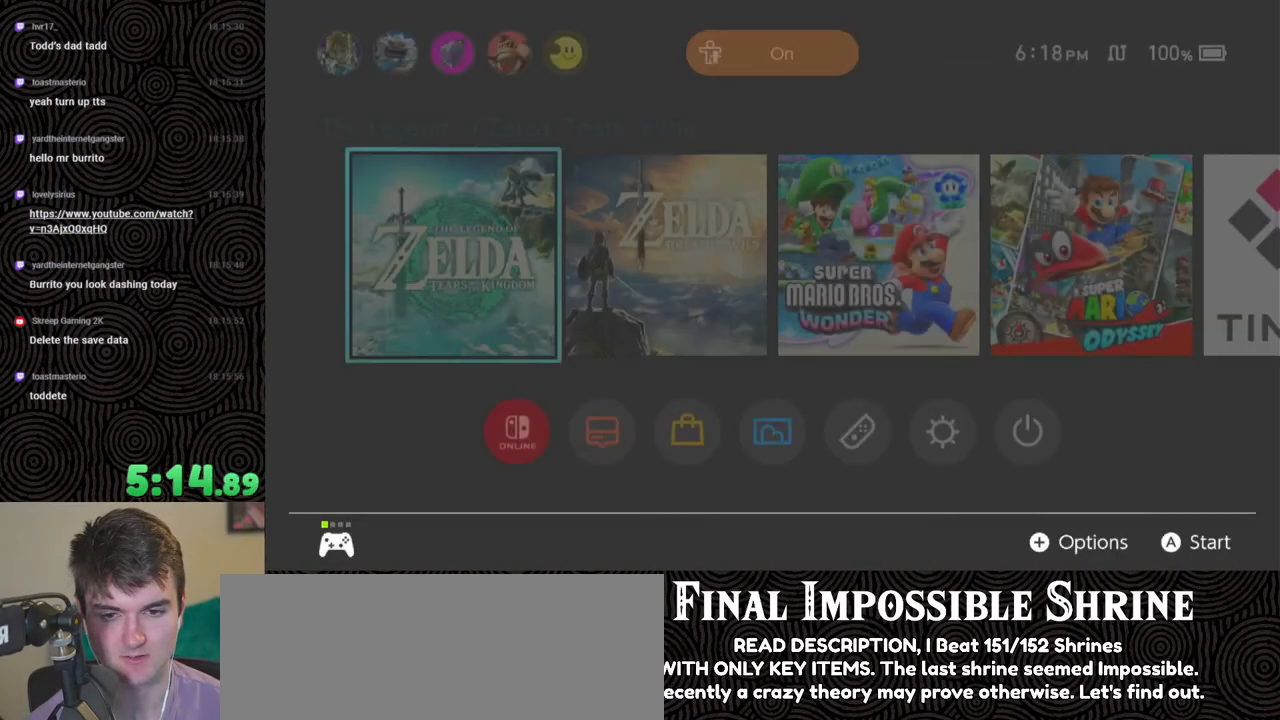
{"buttons": [], "left_stick": "center", "right_stick": "center", "events": []}
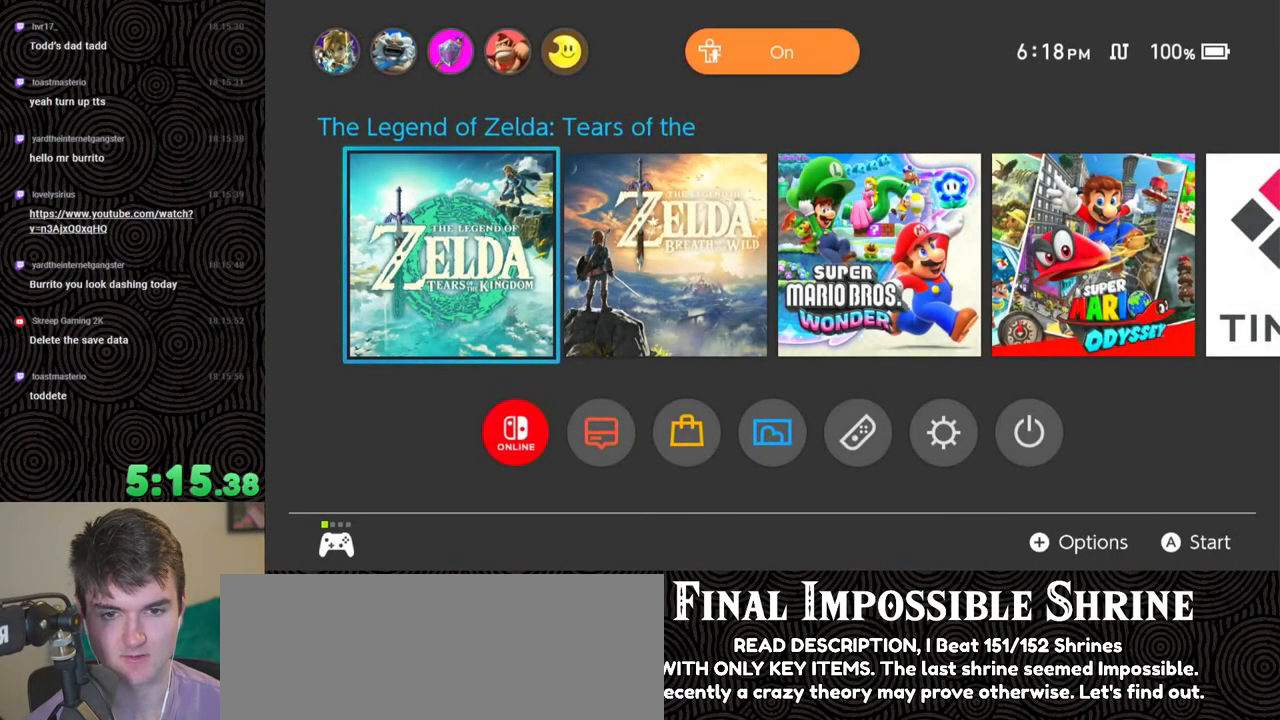
{"buttons": ["X"], "left_stick": "center", "right_stick": "center", "events": [[483, "X", "down"]]}
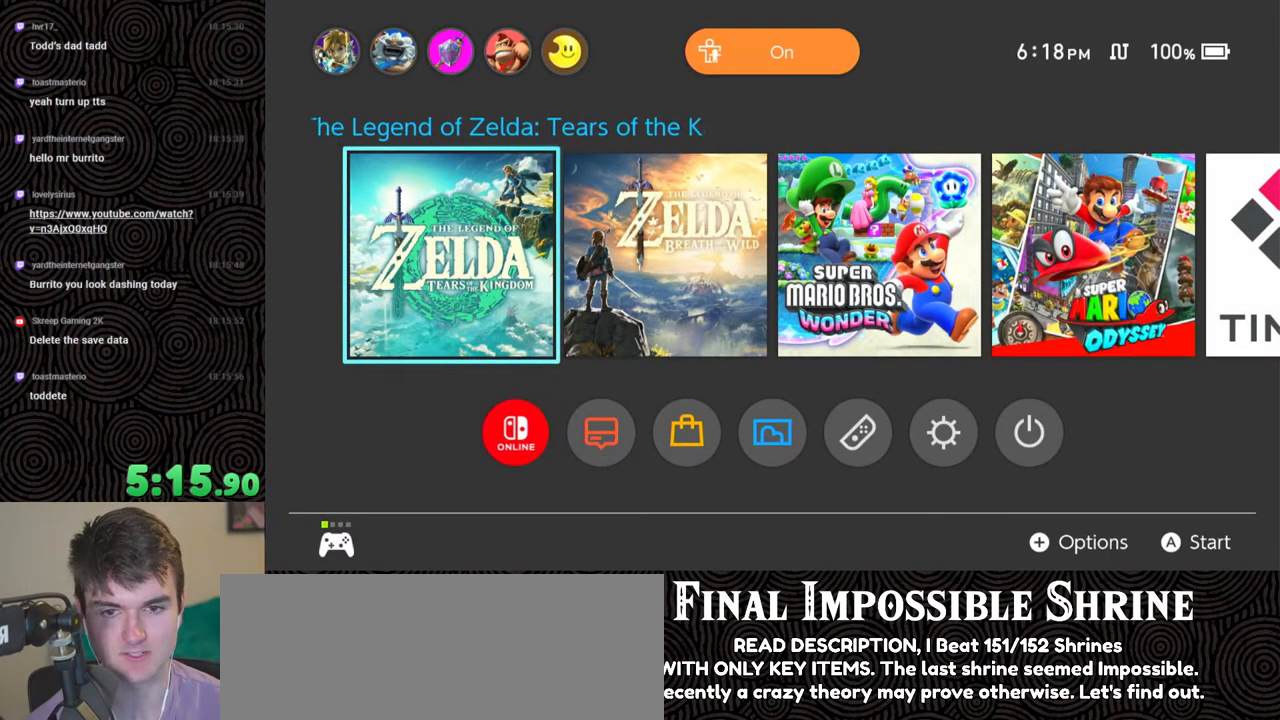
{"buttons": ["START"], "left_stick": "center", "right_stick": "center", "events": [[183, "X", "up"], [500, "START", "down"]]}
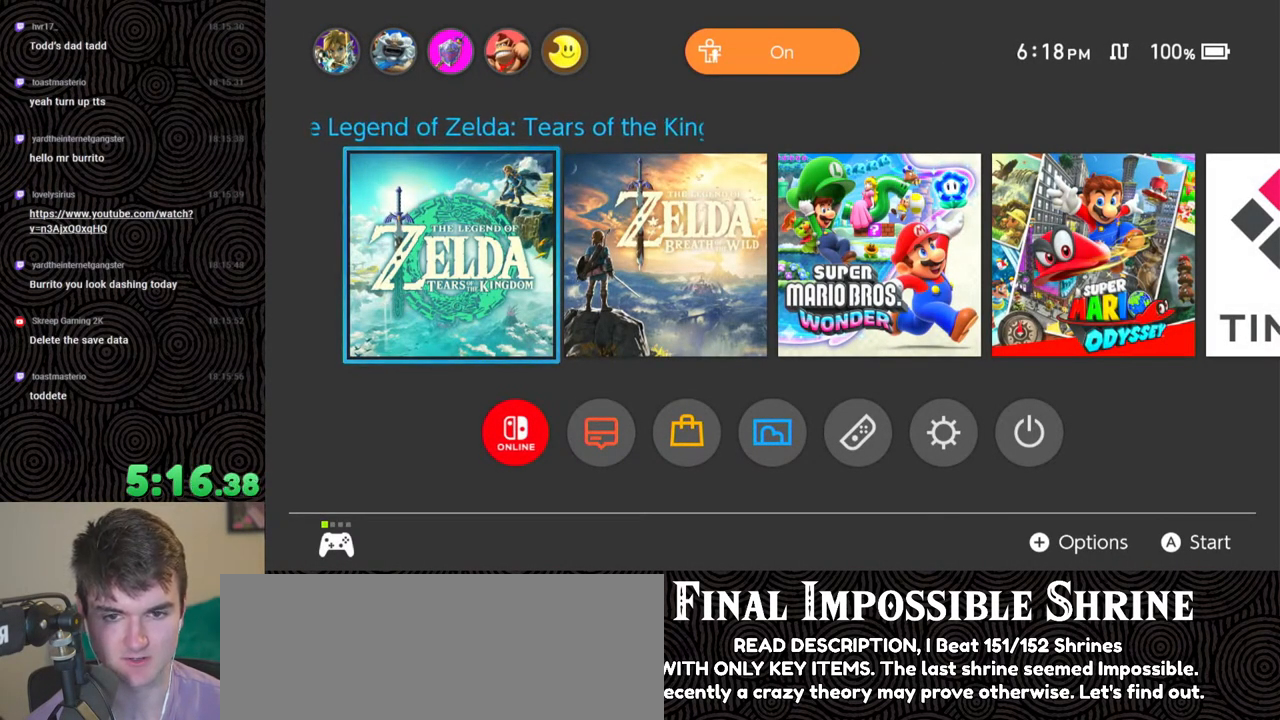
{"buttons": [], "left_stick": "center", "right_stick": "center", "events": [[183, "START", "up"]]}
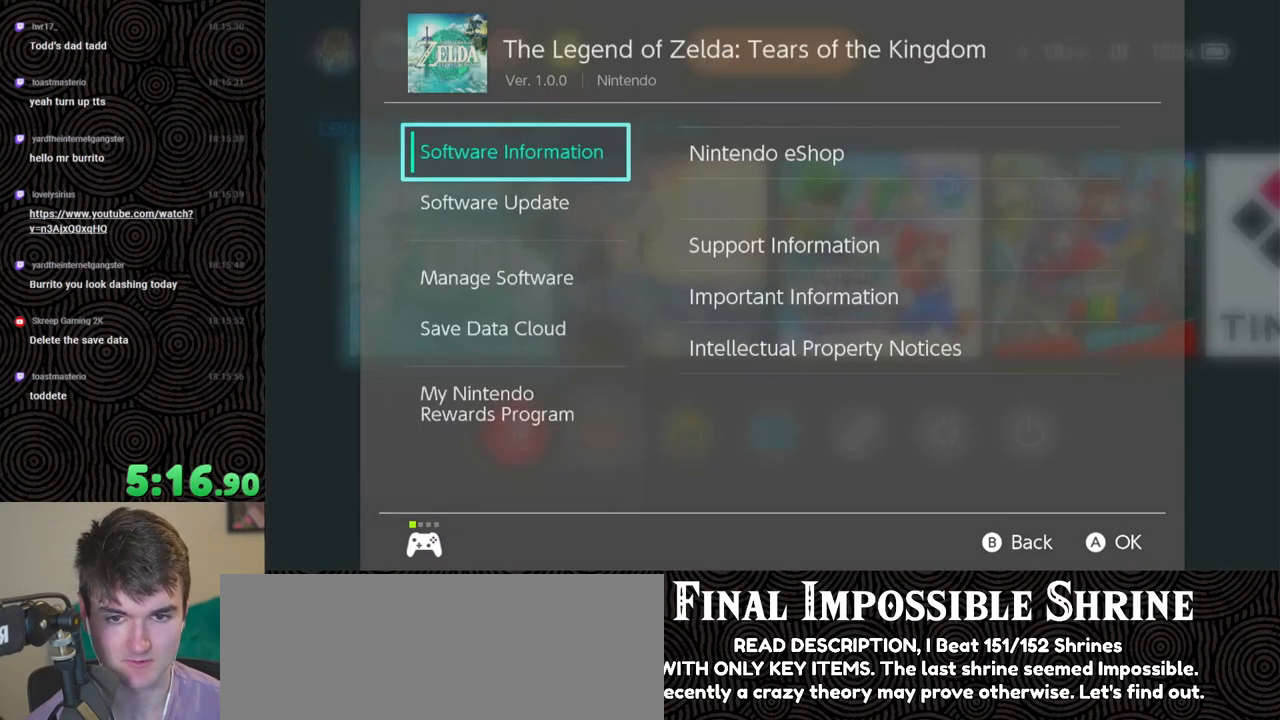
{"buttons": [], "left_stick": "center", "right_stick": "center", "events": []}
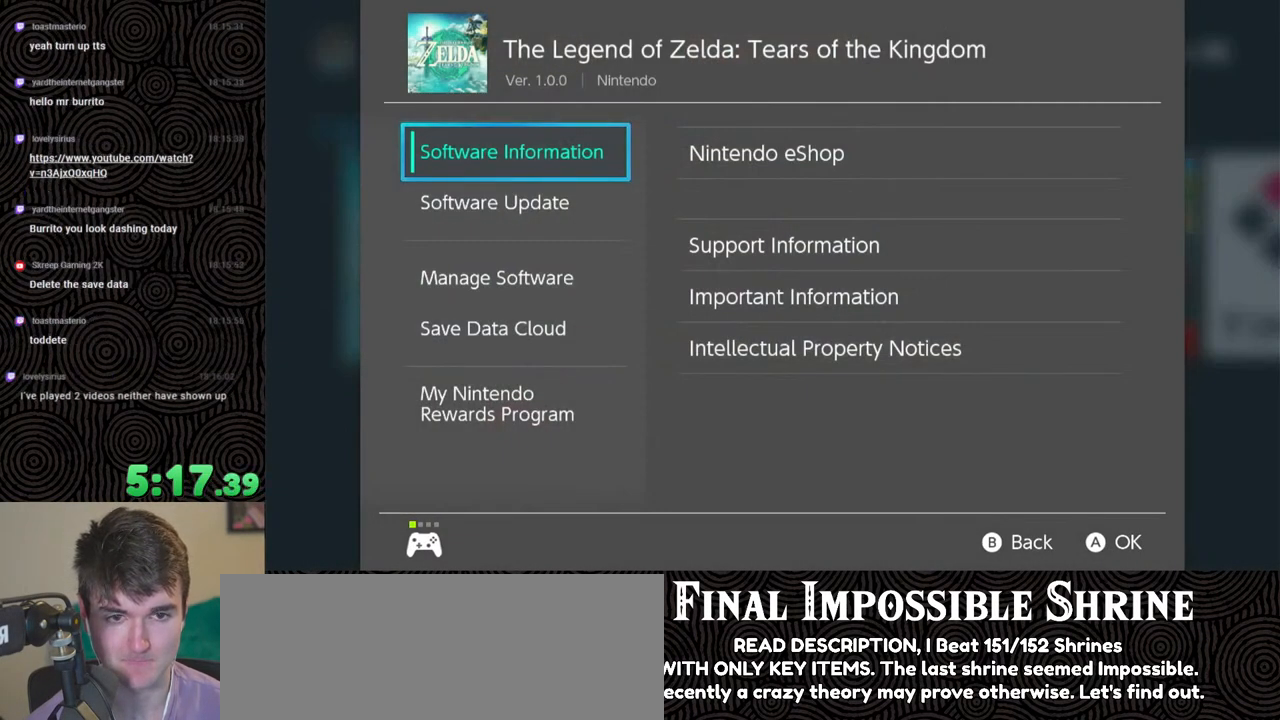
{"buttons": [], "left_stick": "center", "right_stick": "center", "events": []}